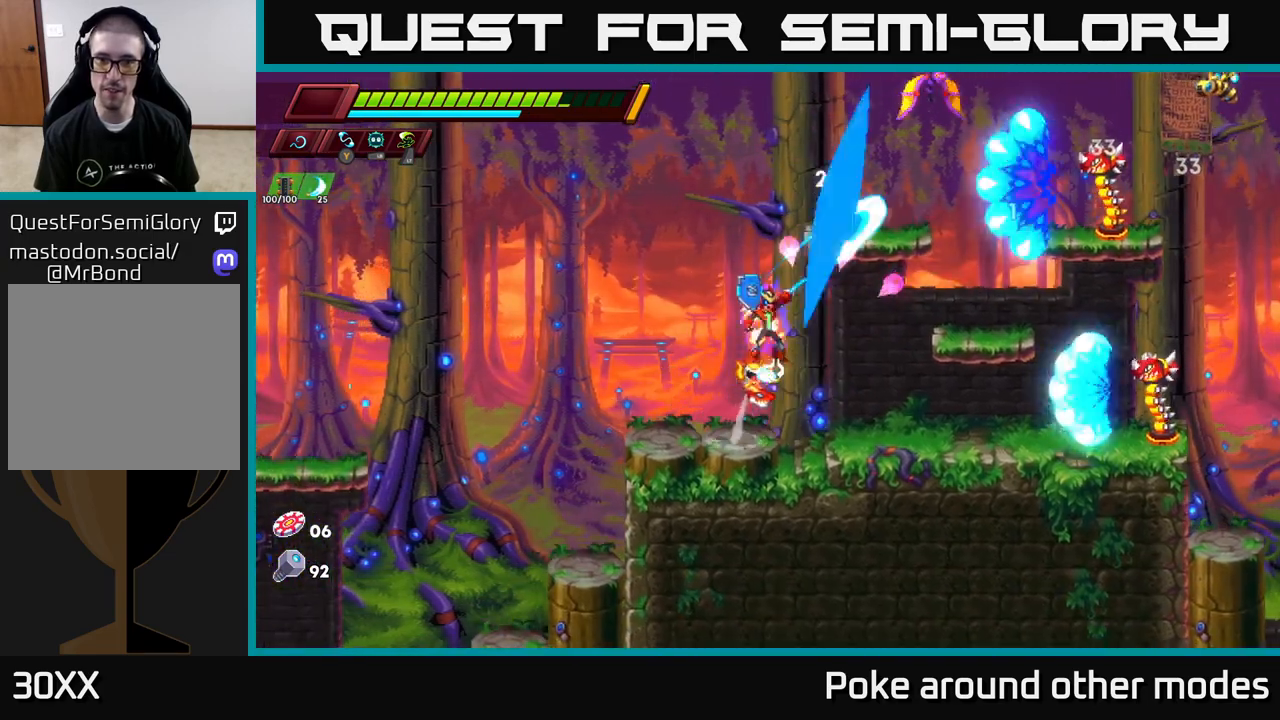
Gameplay with a controller (Xbox layout); each line is a JSON object with the inputs held at the frame after it. "events" lists button and stick changes between this image and that frame as [ms after this image, input, new state], when the widget could be followed in between.
{"buttons": [], "left_stick": "left", "right_stick": "center", "events": [[83, "left_stick", "left"], [133, "X", "up"], [317, "A", "up"], [350, "left_stick", "up-right"], [500, "left_stick", "left"]]}
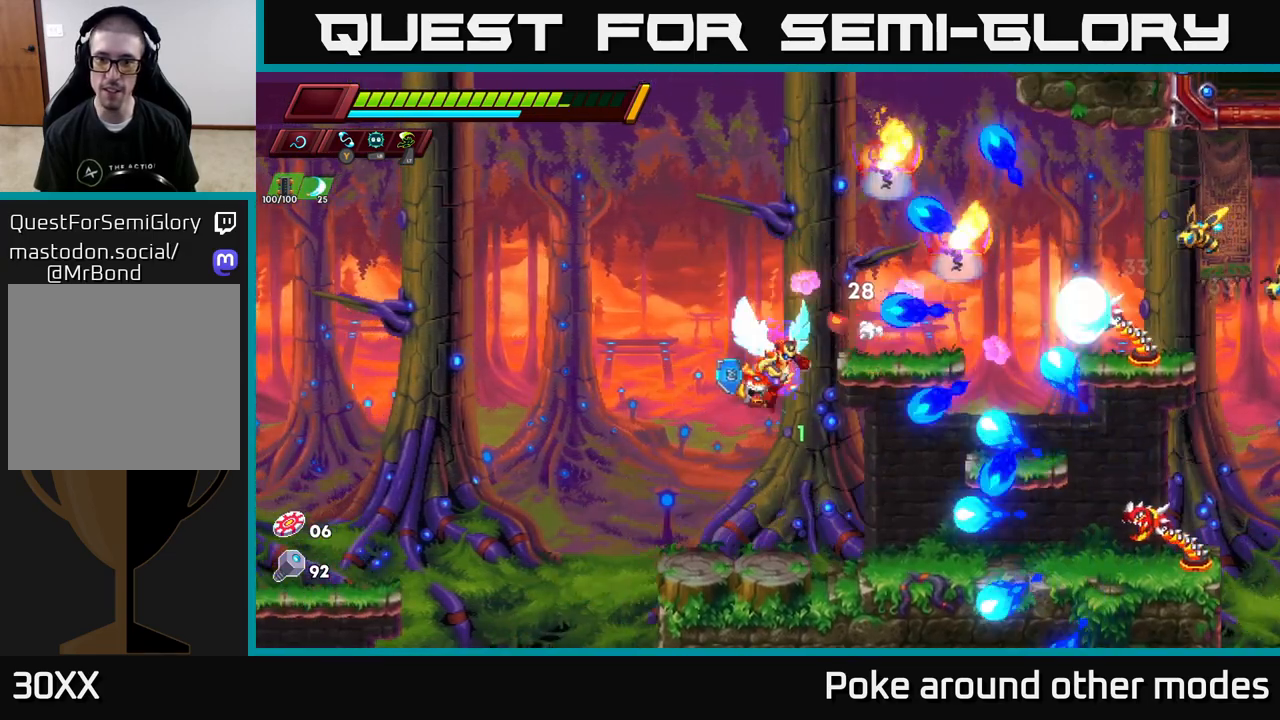
{"buttons": [], "left_stick": "left", "right_stick": "center", "events": [[17, "X", "down"], [83, "X", "up"], [217, "left_stick", "center"], [400, "left_stick", "left"]]}
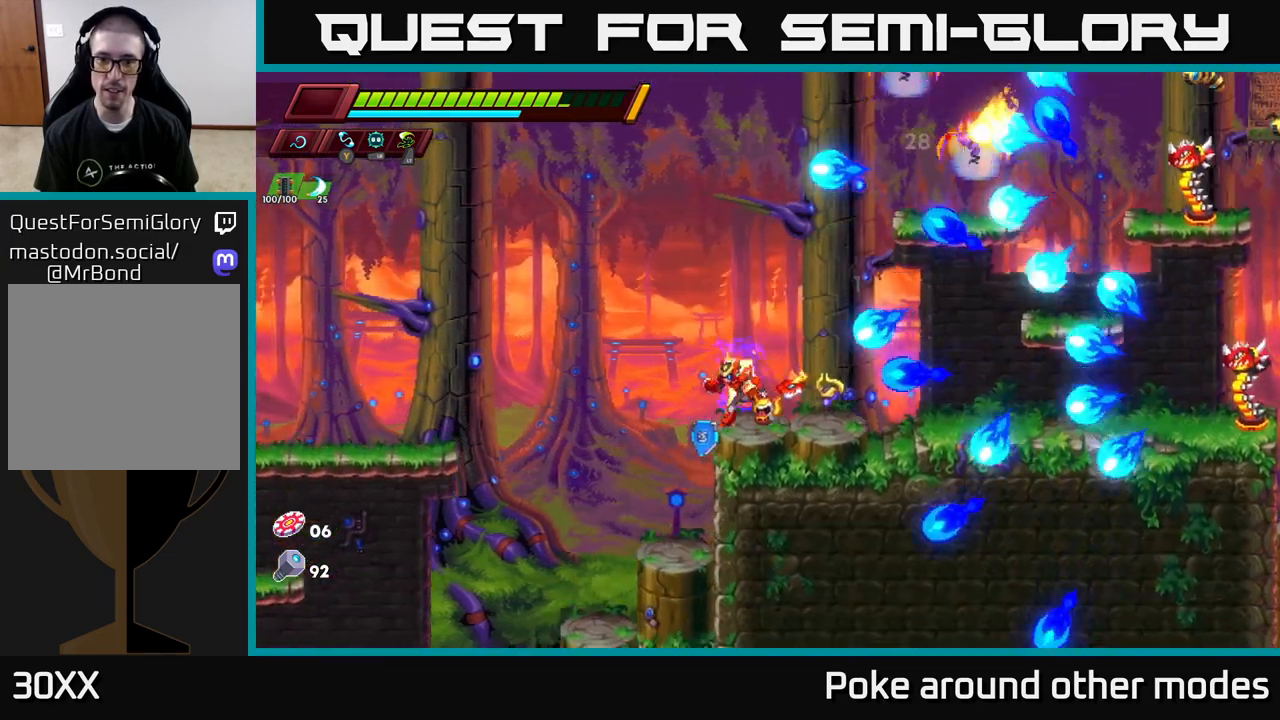
{"buttons": [], "left_stick": "right", "right_stick": "center", "events": [[33, "left_stick", "center"], [250, "A", "down"], [300, "R2", "down"], [367, "left_stick", "right"], [383, "R2", "up"], [400, "A", "up"]]}
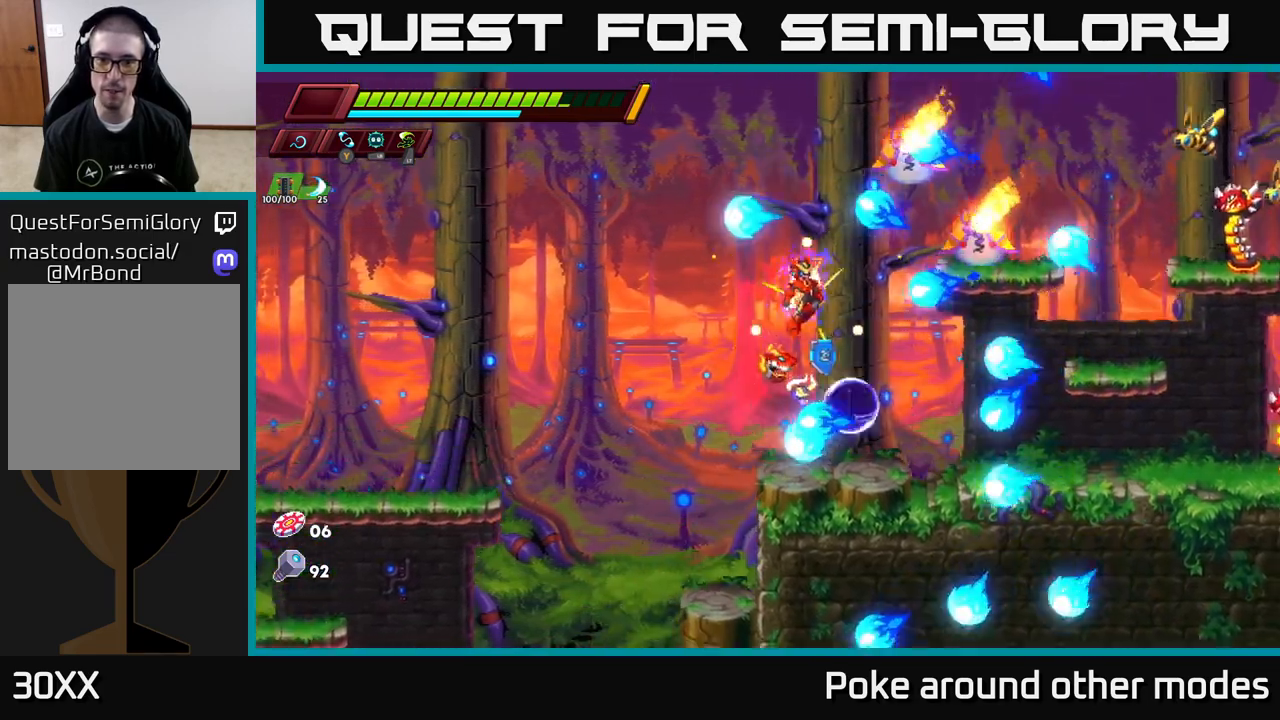
{"buttons": [], "left_stick": "center", "right_stick": "center", "events": [[17, "left_stick", "center"], [200, "left_stick", "left"], [333, "left_stick", "center"]]}
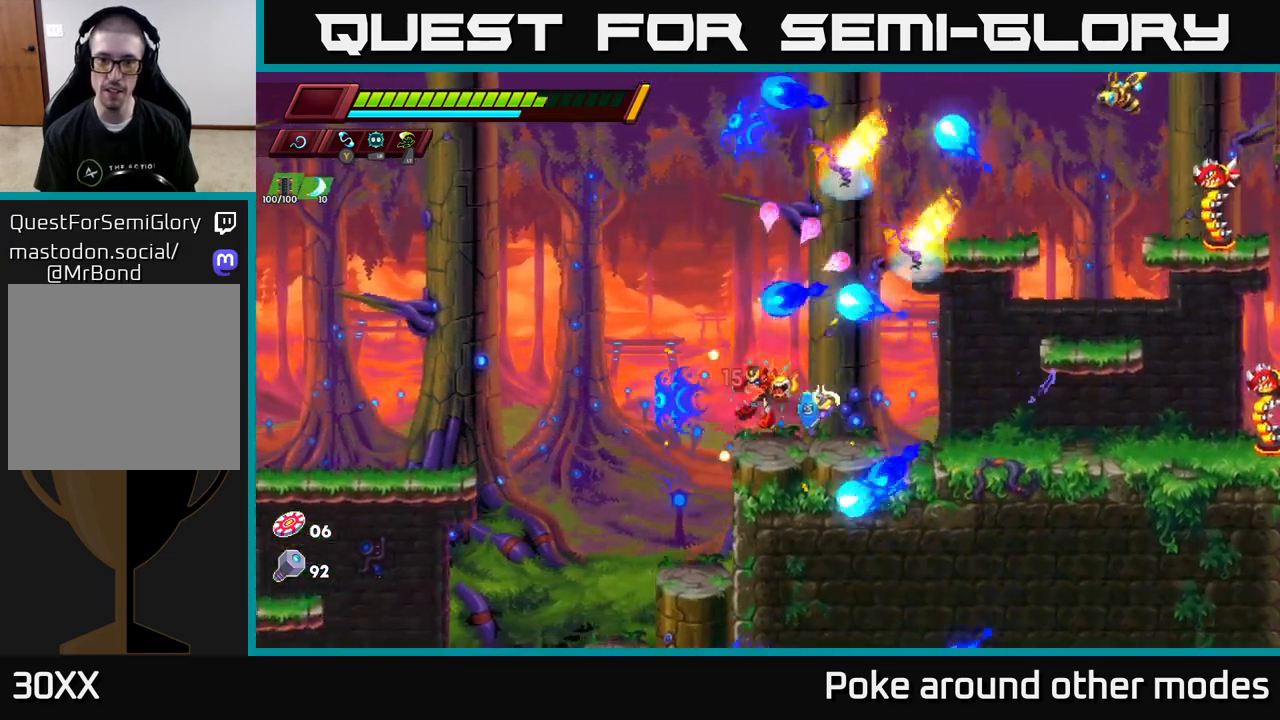
{"buttons": [], "left_stick": "right", "right_stick": "center", "events": [[100, "left_stick", "right"]]}
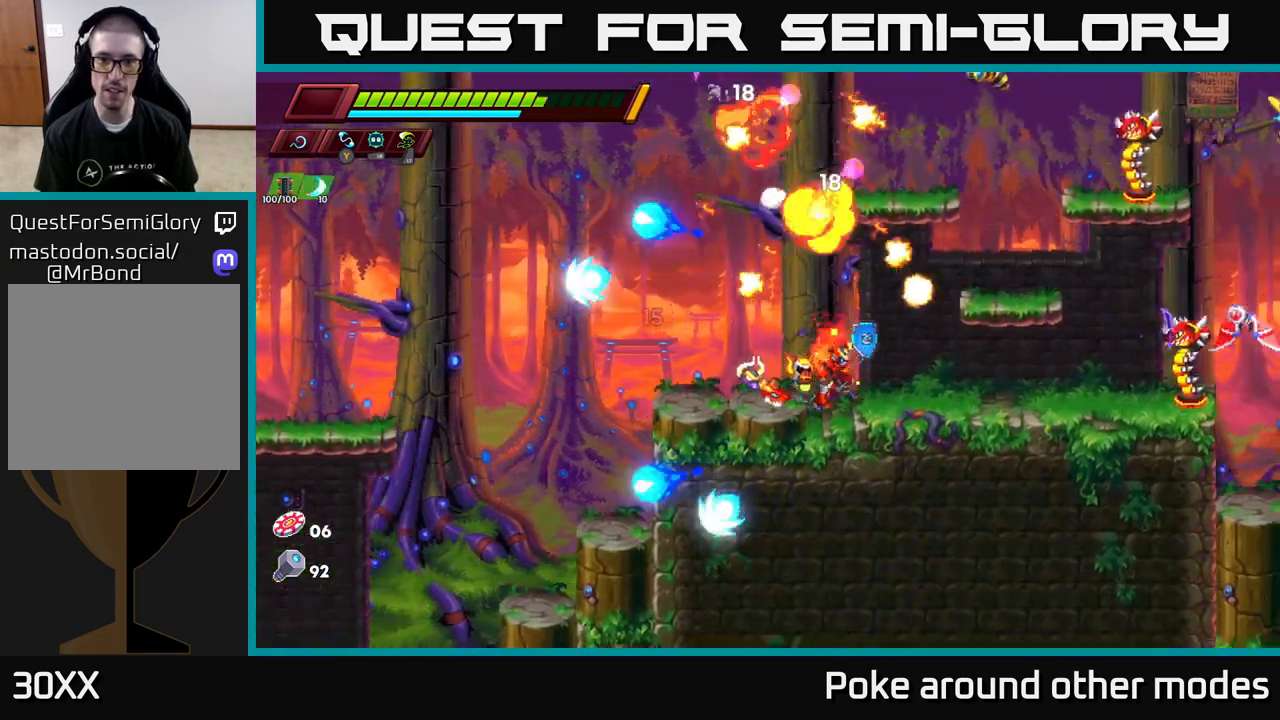
{"buttons": ["A"], "left_stick": "up-right", "right_stick": "center", "events": [[167, "left_stick", "up"], [183, "A", "down"], [350, "A", "up"], [383, "left_stick", "up-right"], [417, "A", "down"]]}
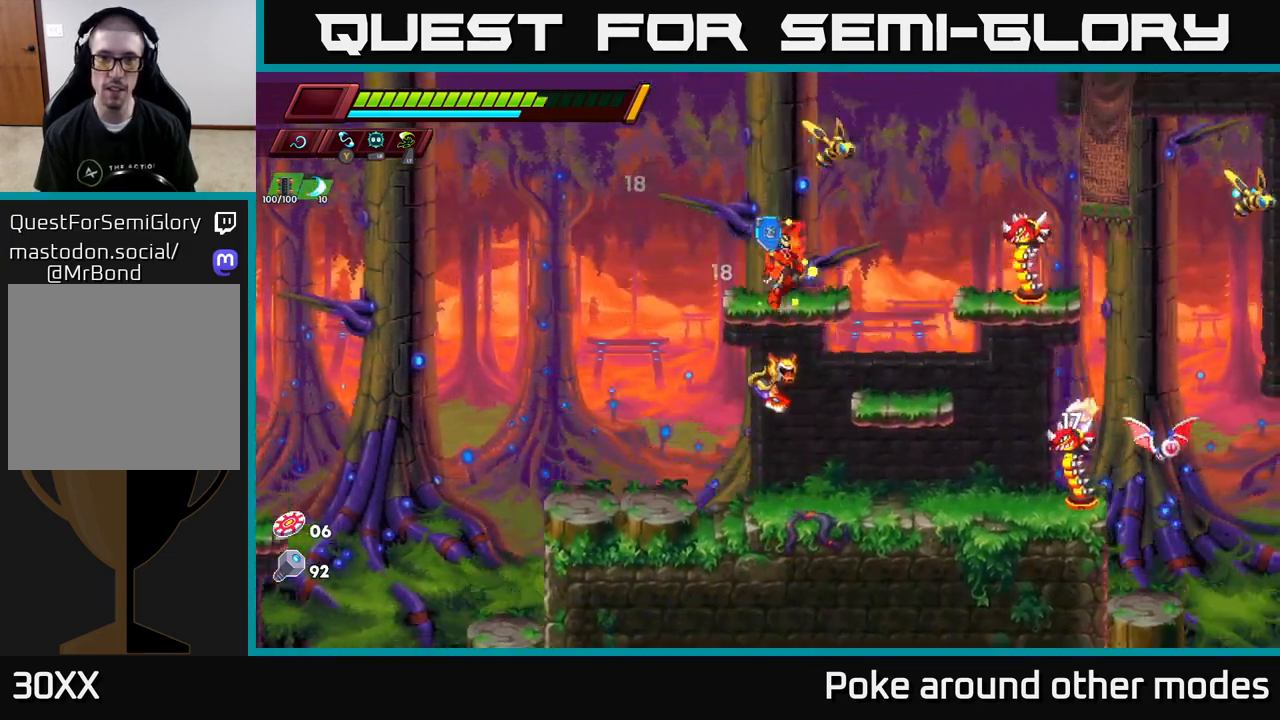
{"buttons": [], "left_stick": "right", "right_stick": "center", "events": [[17, "X", "down"], [67, "A", "up"], [67, "left_stick", "up-left"], [100, "X", "up"], [133, "left_stick", "left"], [300, "left_stick", "center"], [350, "left_stick", "right"]]}
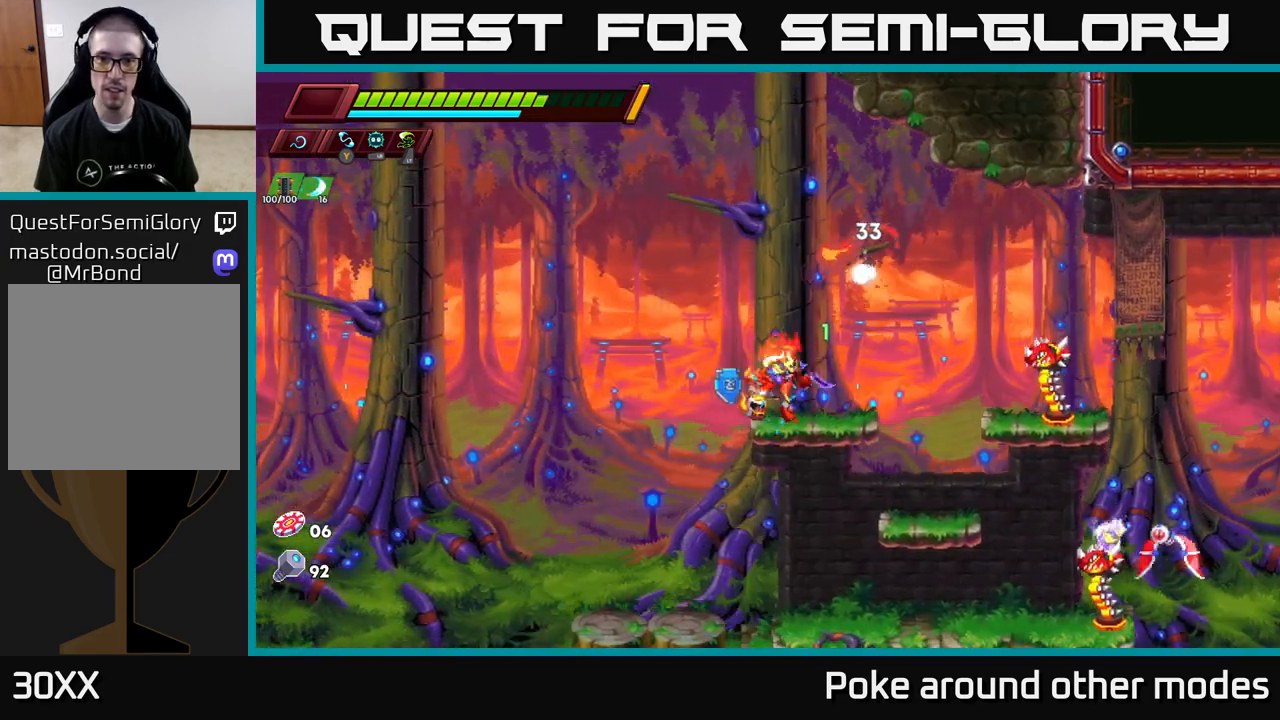
{"buttons": ["X"], "left_stick": "center", "right_stick": "center", "events": [[67, "X", "down"], [183, "left_stick", "center"], [200, "X", "up"], [450, "X", "down"]]}
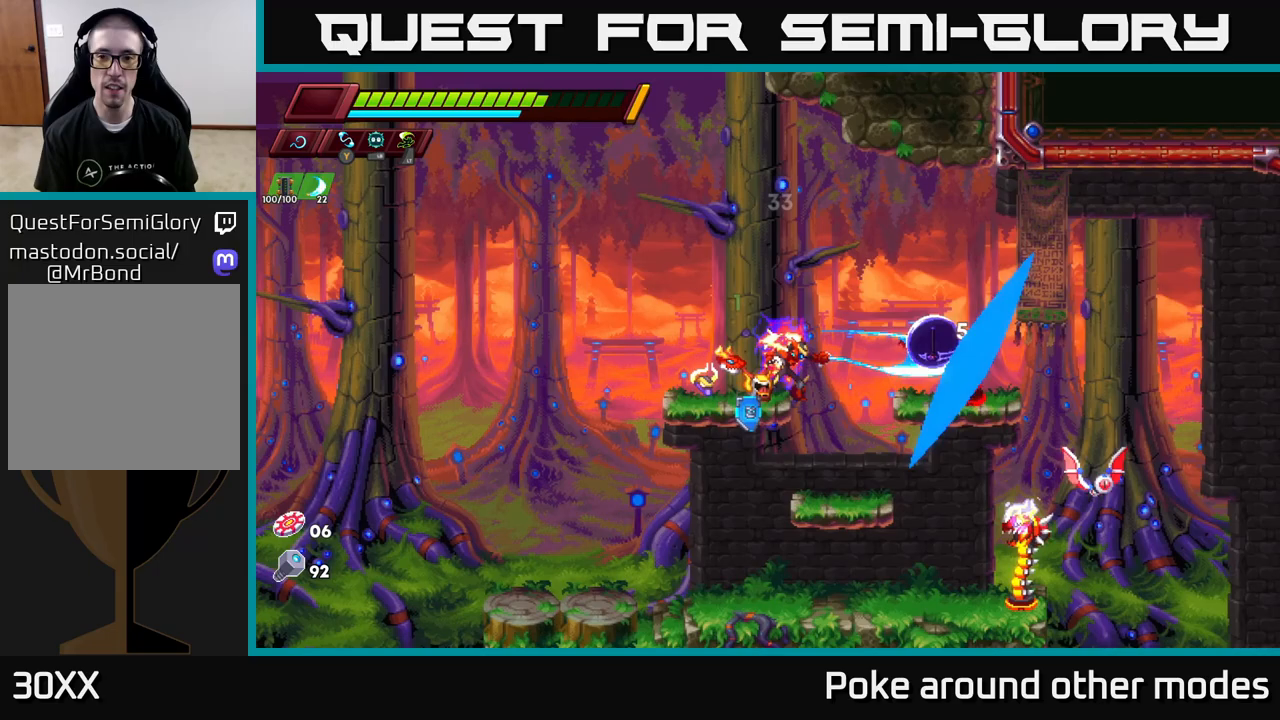
{"buttons": ["A", "R2"], "left_stick": "left", "right_stick": "center", "events": [[83, "X", "up"], [317, "X", "down"], [450, "X", "up"], [450, "left_stick", "left"], [483, "R2", "down"], [500, "A", "down"]]}
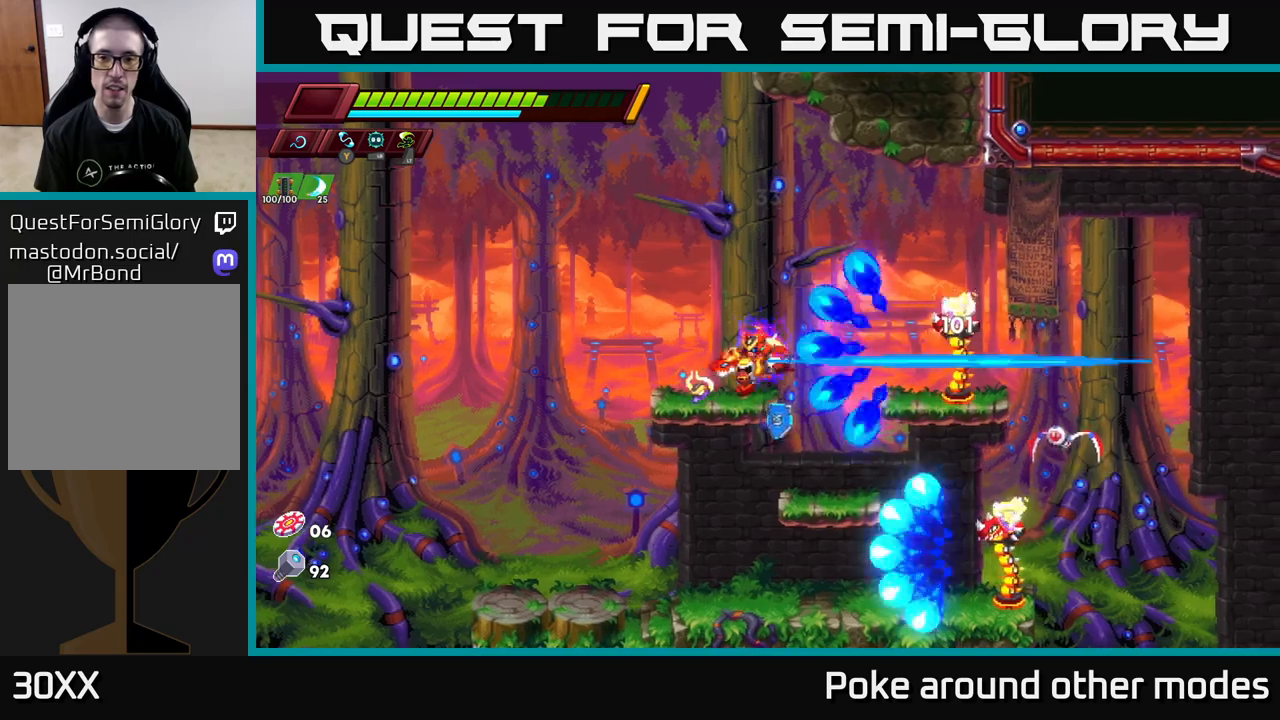
{"buttons": [], "left_stick": "center", "right_stick": "center", "events": [[183, "A", "up"], [233, "R2", "up"], [500, "left_stick", "center"]]}
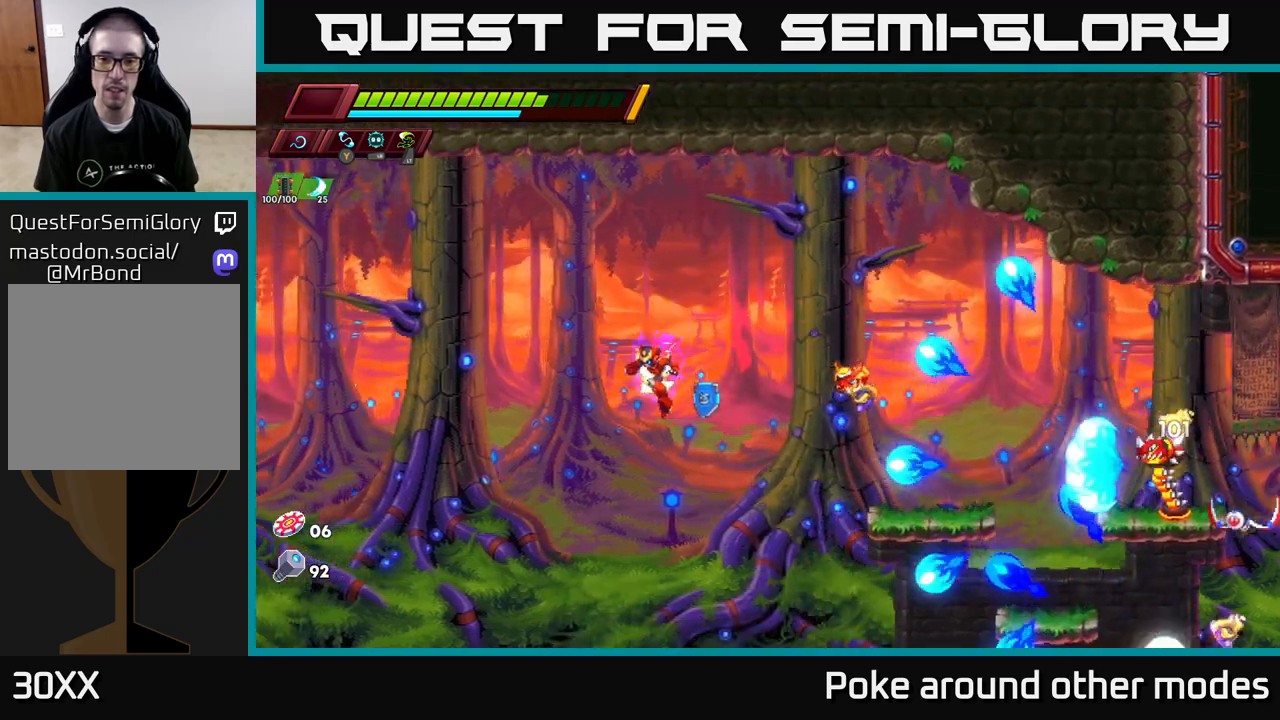
{"buttons": [], "left_stick": "center", "right_stick": "center", "events": [[283, "left_stick", "right"], [383, "left_stick", "center"]]}
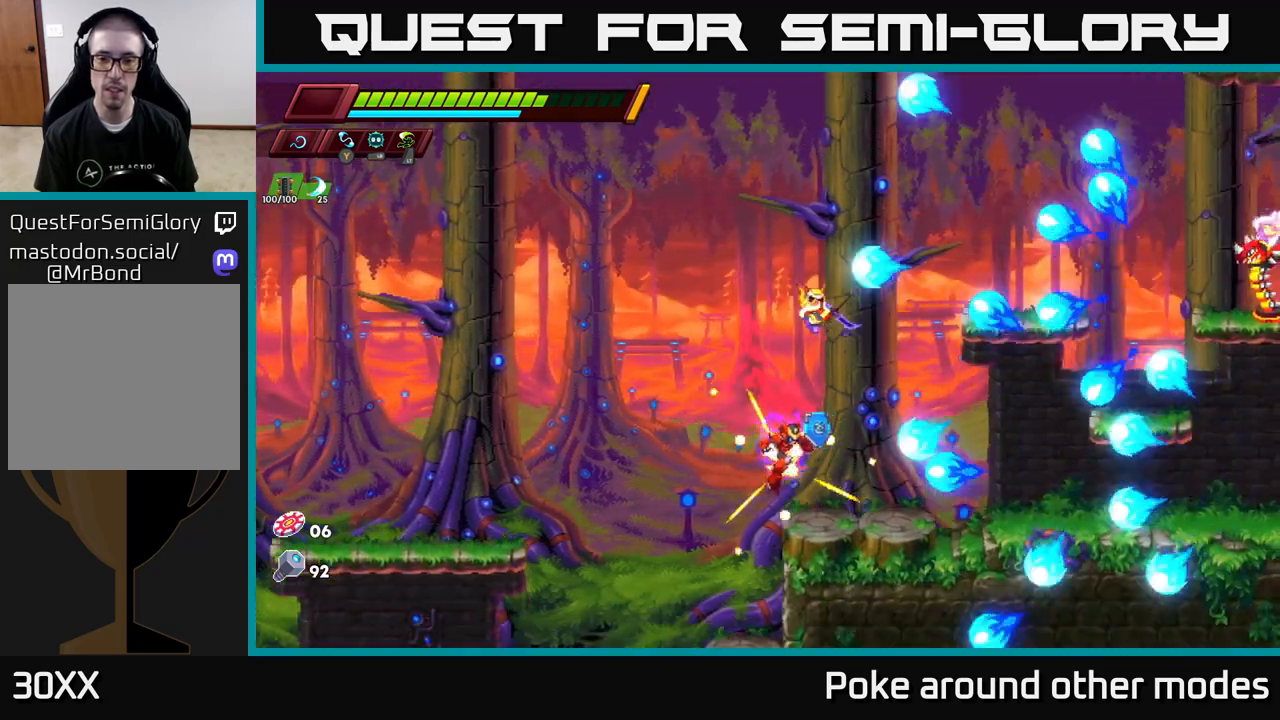
{"buttons": [], "left_stick": "center", "right_stick": "center", "events": [[100, "left_stick", "left"], [133, "A", "down"], [133, "R2", "down"], [300, "R2", "up"], [317, "A", "up"], [317, "left_stick", "right"], [500, "left_stick", "center"]]}
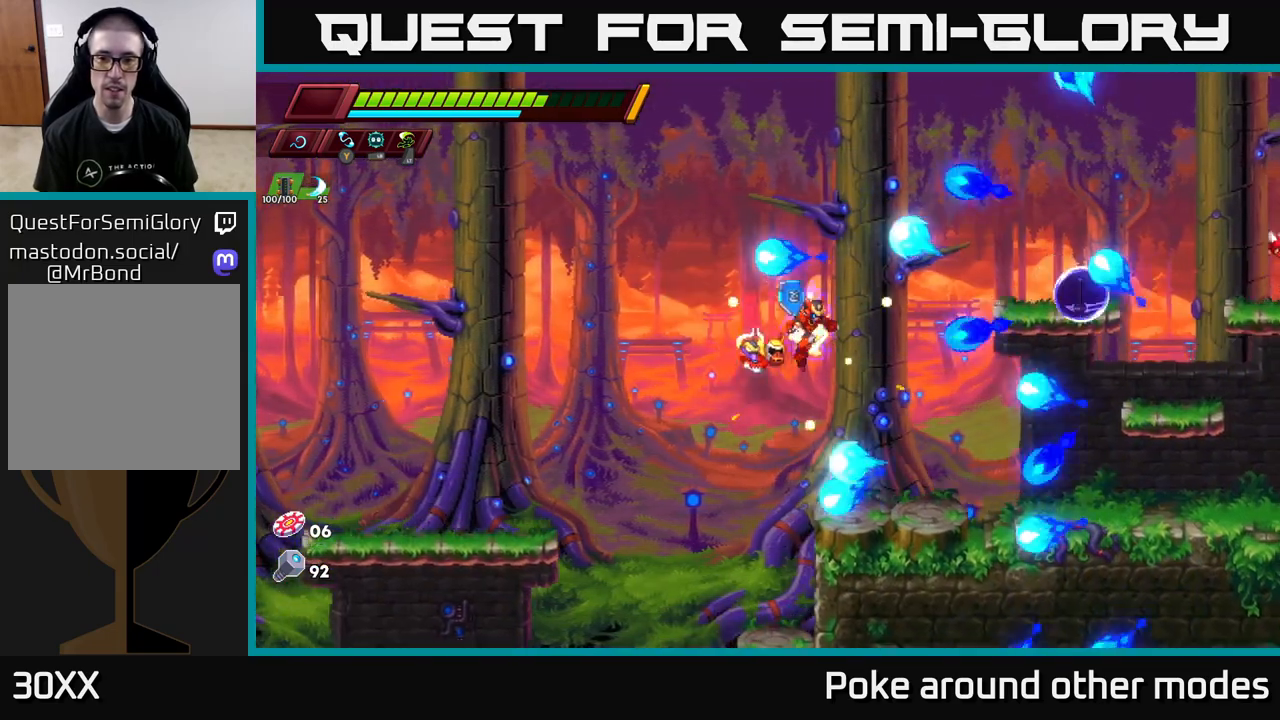
{"buttons": [], "left_stick": "center", "right_stick": "center", "events": [[200, "A", "down"], [200, "R2", "down"], [417, "A", "up"], [417, "R2", "up"]]}
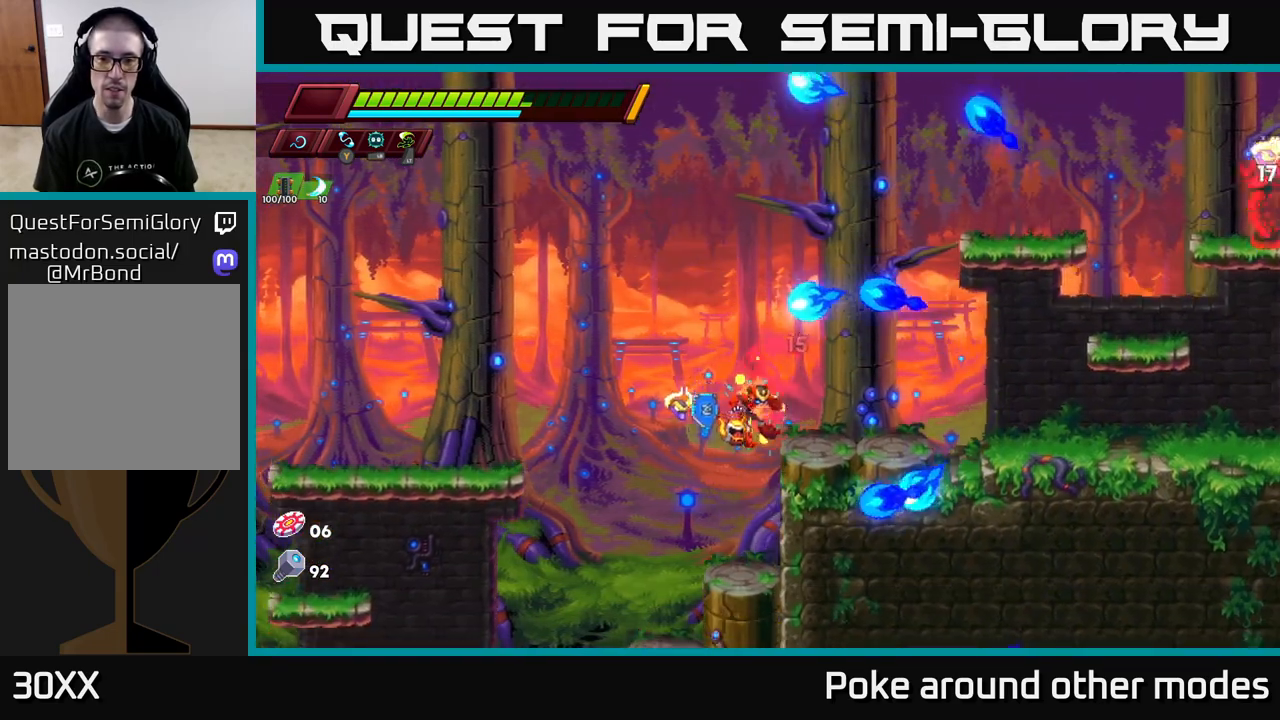
{"buttons": [], "left_stick": "right", "right_stick": "center", "events": [[100, "left_stick", "right"], [167, "A", "down"], [167, "R2", "down"], [433, "A", "up"], [483, "R2", "up"]]}
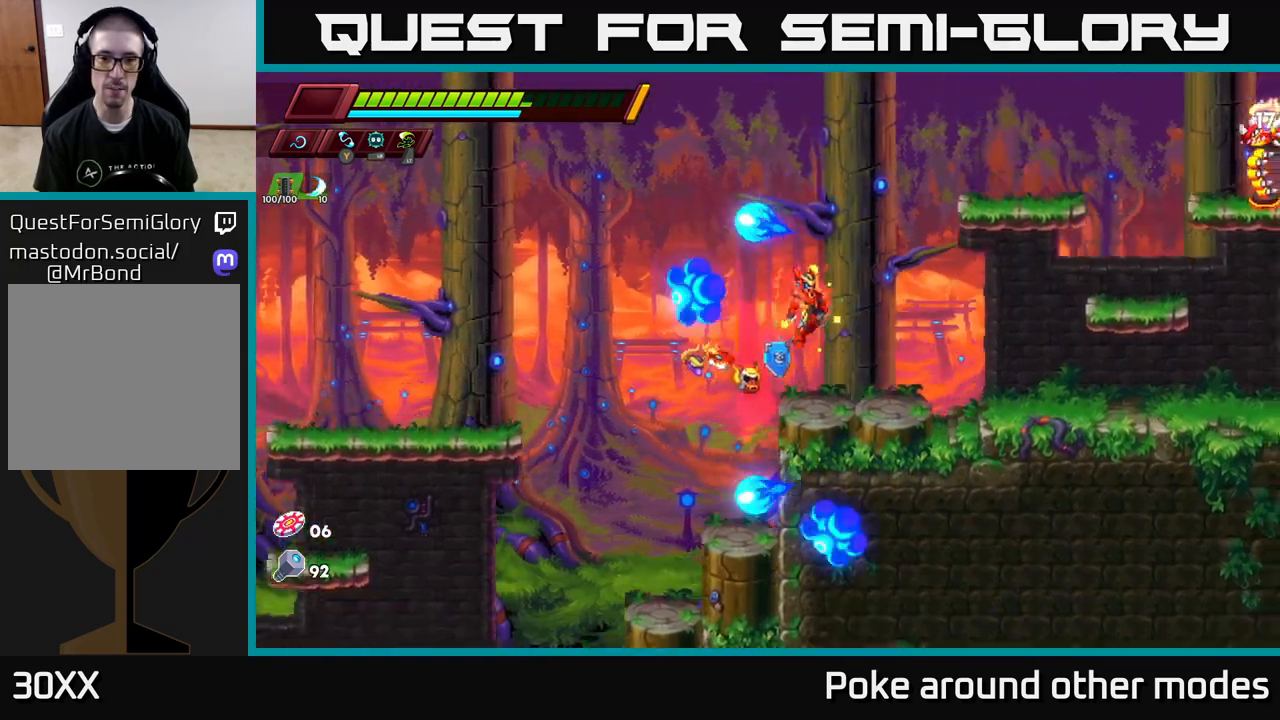
{"buttons": ["A", "X", "R2"], "left_stick": "right", "right_stick": "center", "events": [[217, "R2", "down"], [283, "A", "down"], [467, "X", "down"]]}
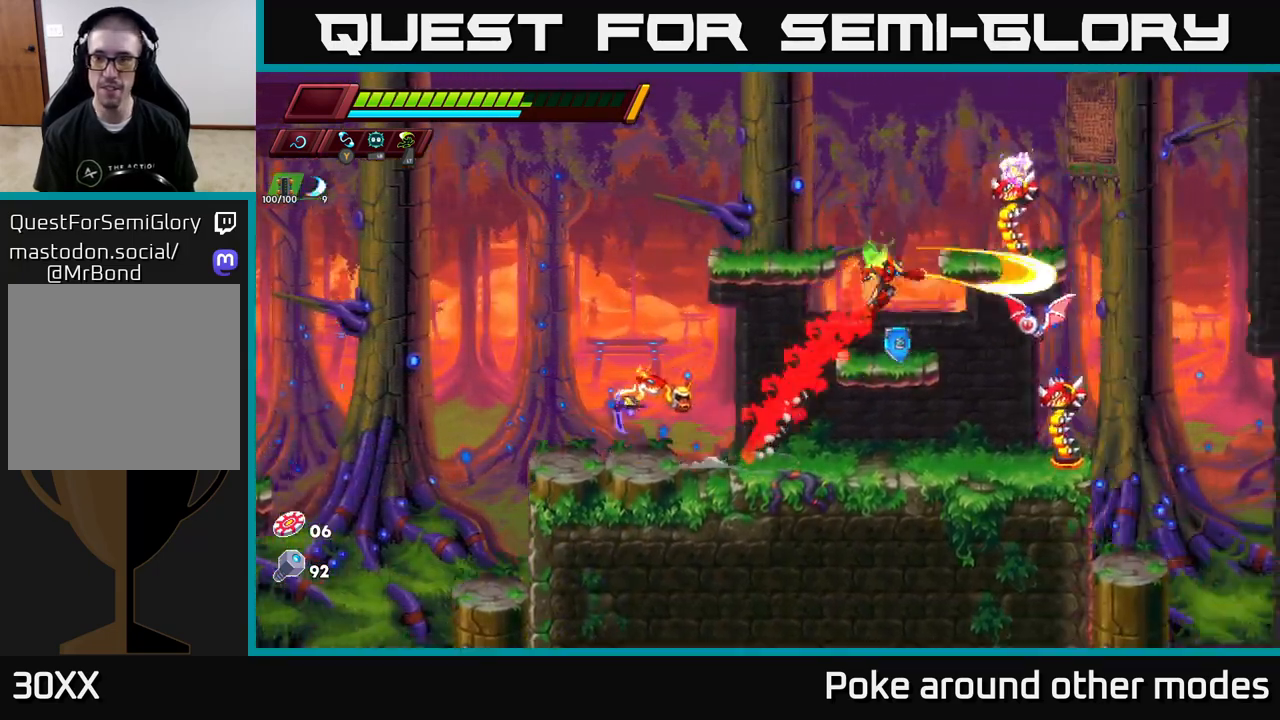
{"buttons": [], "left_stick": "right", "right_stick": "center", "events": [[67, "left_stick", "center"], [100, "R2", "up"], [100, "X", "up"], [150, "A", "up"], [183, "left_stick", "left"], [483, "left_stick", "right"]]}
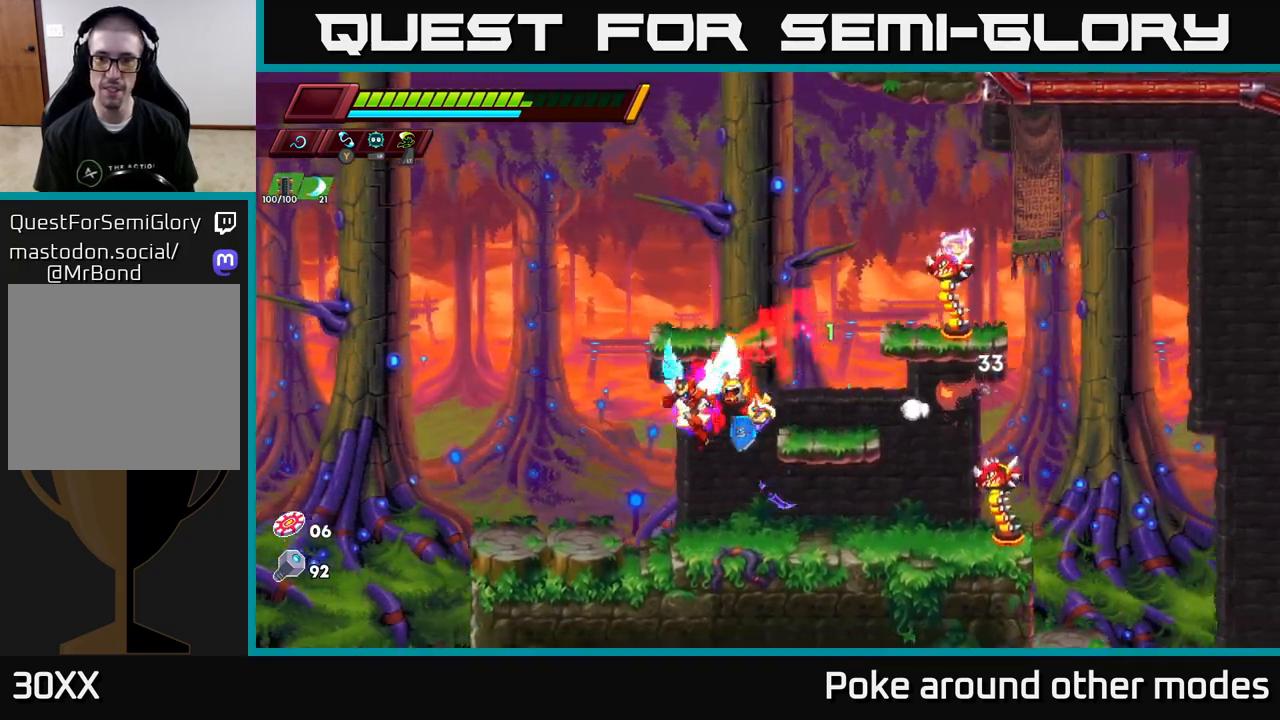
{"buttons": ["X"], "left_stick": "center", "right_stick": "center", "events": [[17, "A", "down"], [67, "X", "down"], [167, "left_stick", "center"], [217, "X", "up"], [300, "A", "up"], [417, "X", "down"]]}
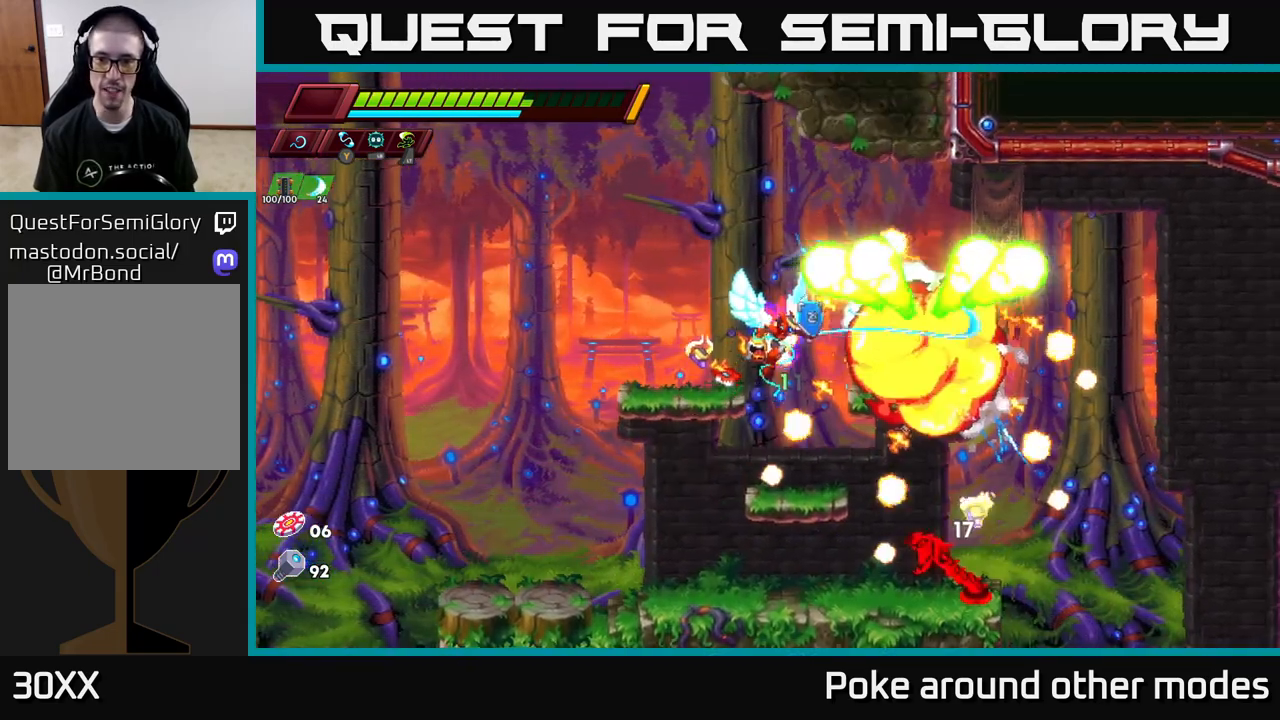
{"buttons": [], "left_stick": "right", "right_stick": "center", "events": [[50, "X", "up"], [150, "left_stick", "left"], [467, "left_stick", "right"]]}
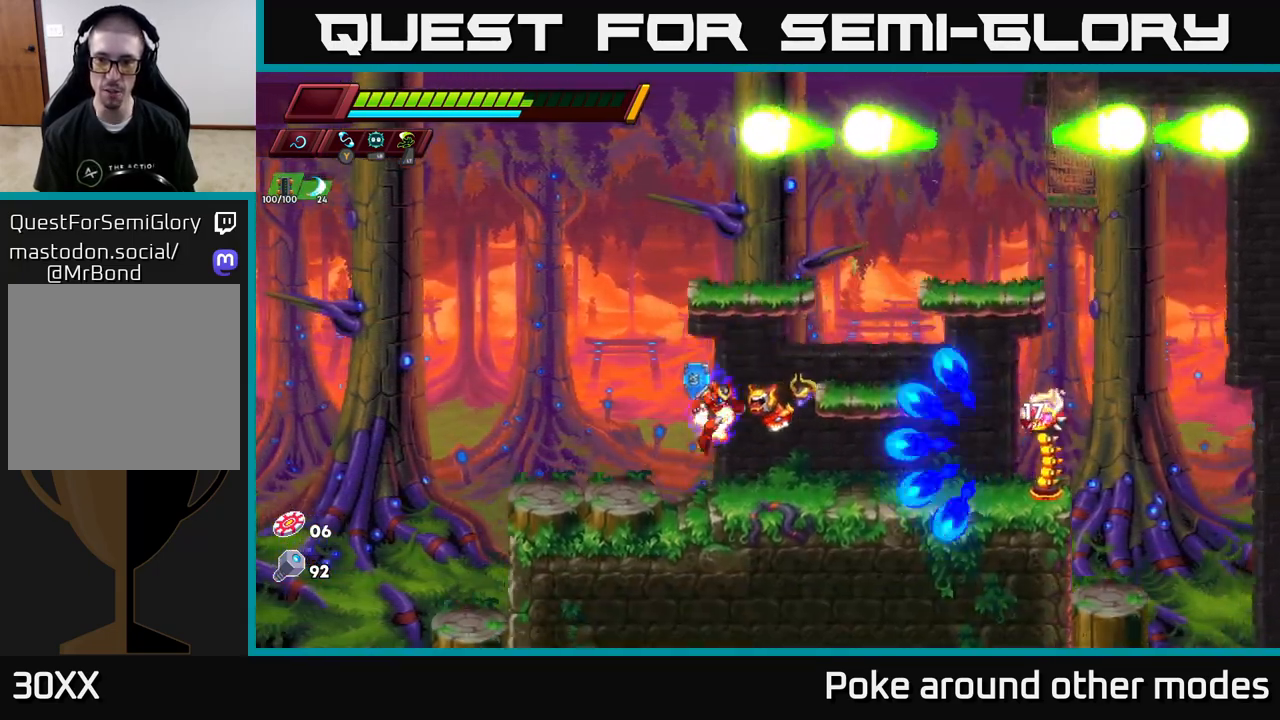
{"buttons": [], "left_stick": "left", "right_stick": "center", "events": [[117, "X", "down"], [133, "left_stick", "center"], [183, "left_stick", "left"], [217, "X", "up"]]}
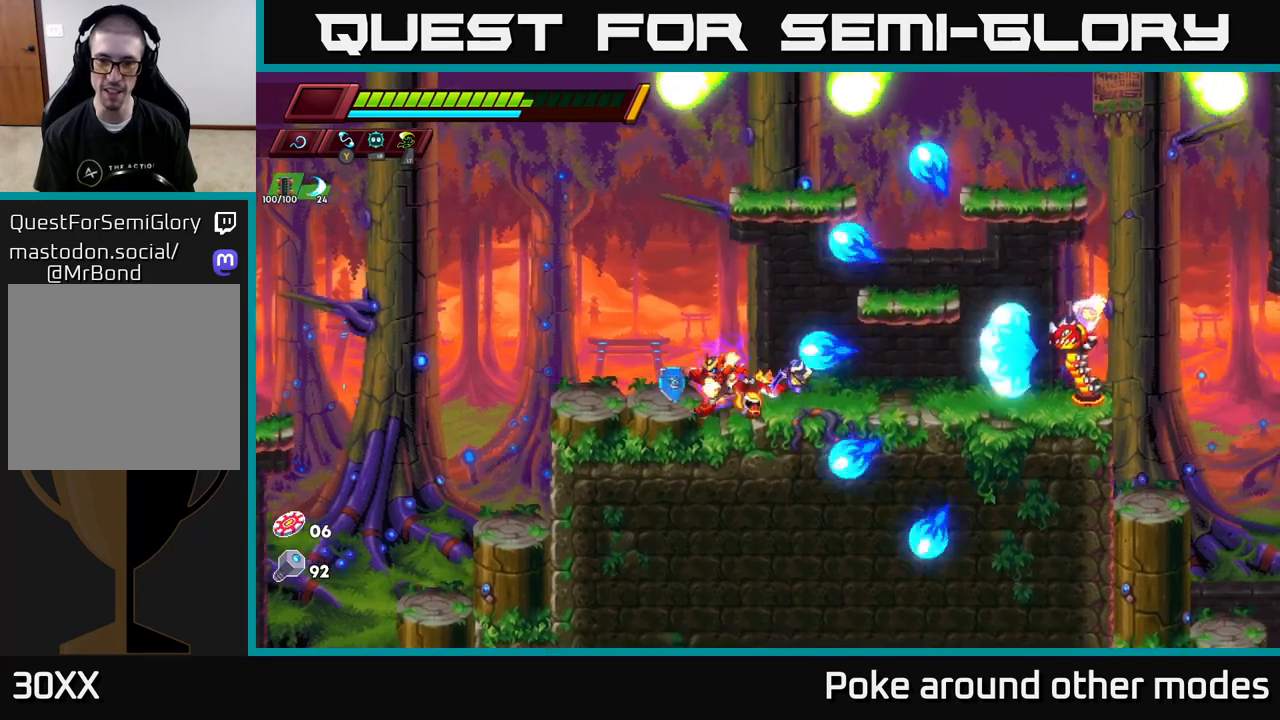
{"buttons": [], "left_stick": "left", "right_stick": "center", "events": [[367, "A", "down"], [483, "A", "up"]]}
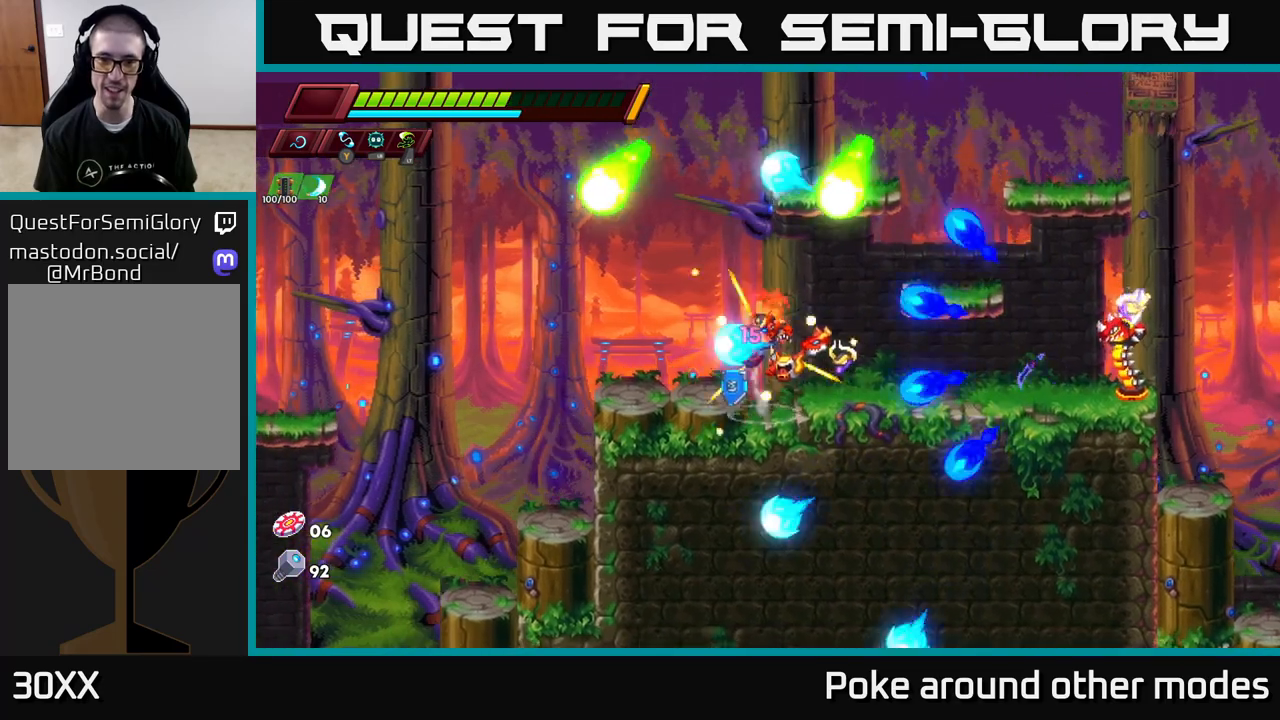
{"buttons": ["R2"], "left_stick": "right", "right_stick": "center", "events": [[133, "left_stick", "center"], [300, "left_stick", "right"], [350, "R2", "down"]]}
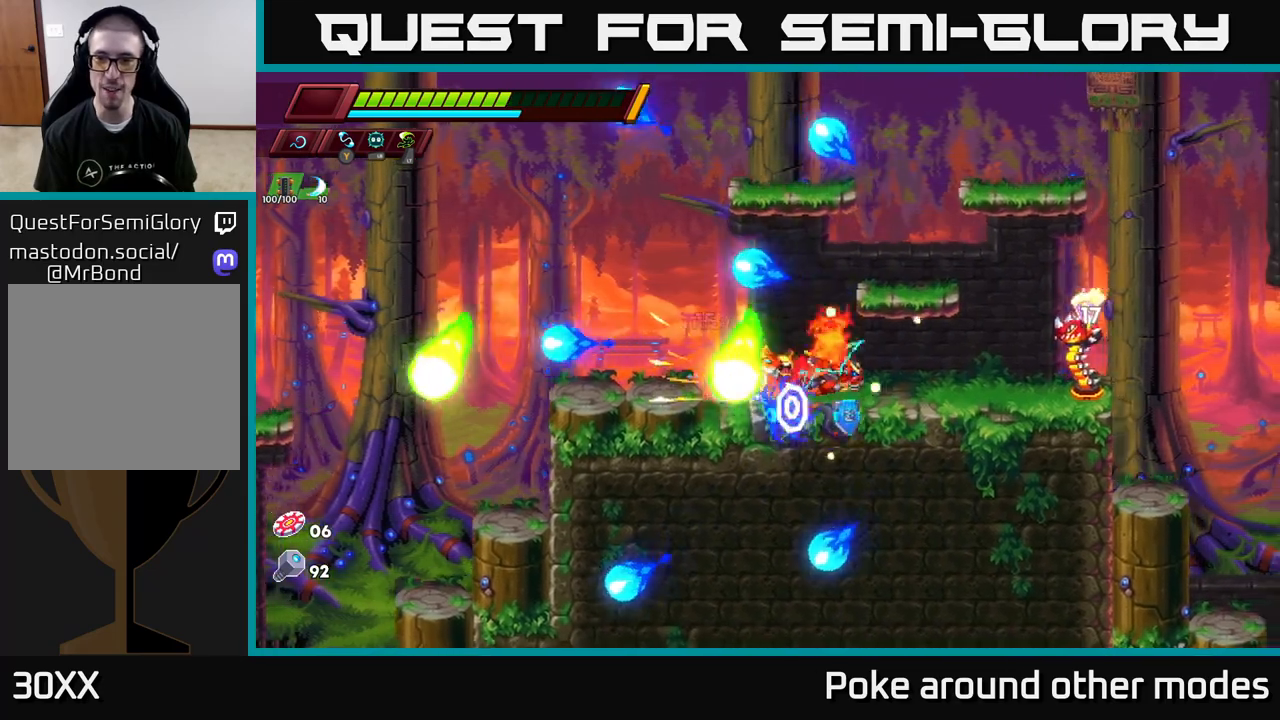
{"buttons": ["X"], "left_stick": "center", "right_stick": "center", "events": [[17, "X", "down"], [133, "R2", "up"], [150, "X", "up"], [167, "left_stick", "center"], [367, "X", "down"]]}
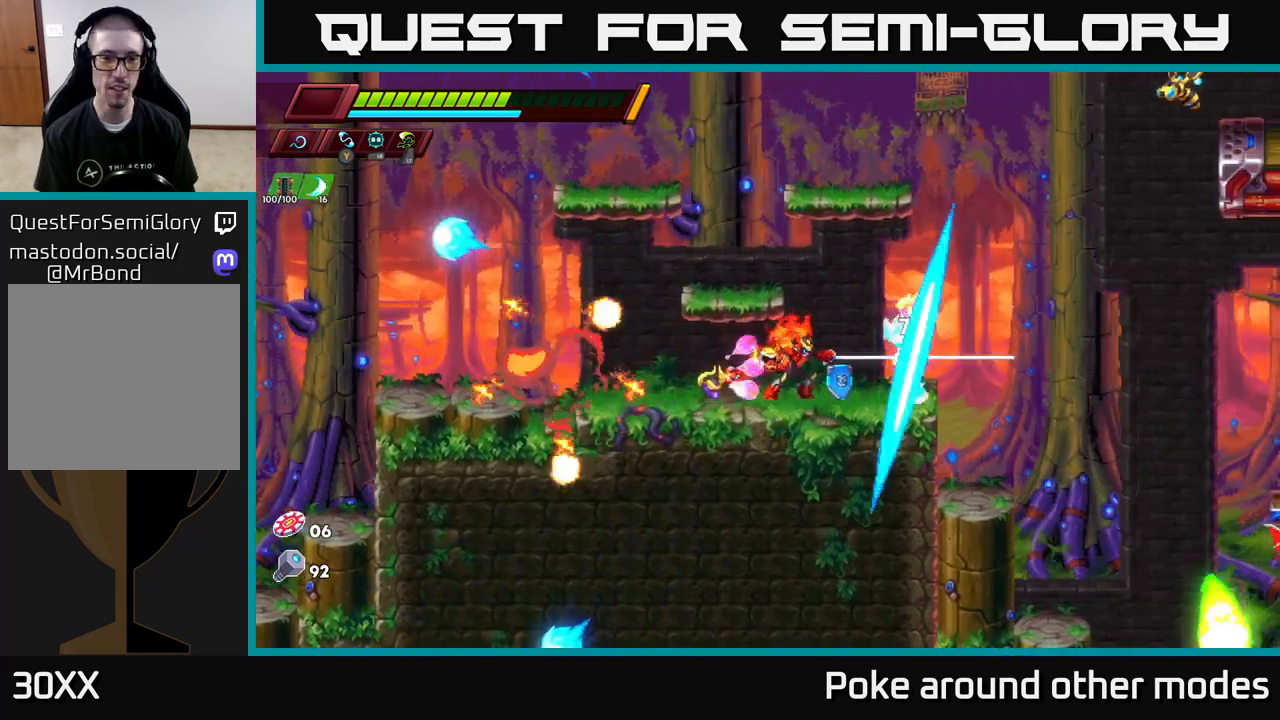
{"buttons": [], "left_stick": "center", "right_stick": "center", "events": [[17, "X", "up"], [233, "X", "down"], [383, "X", "up"]]}
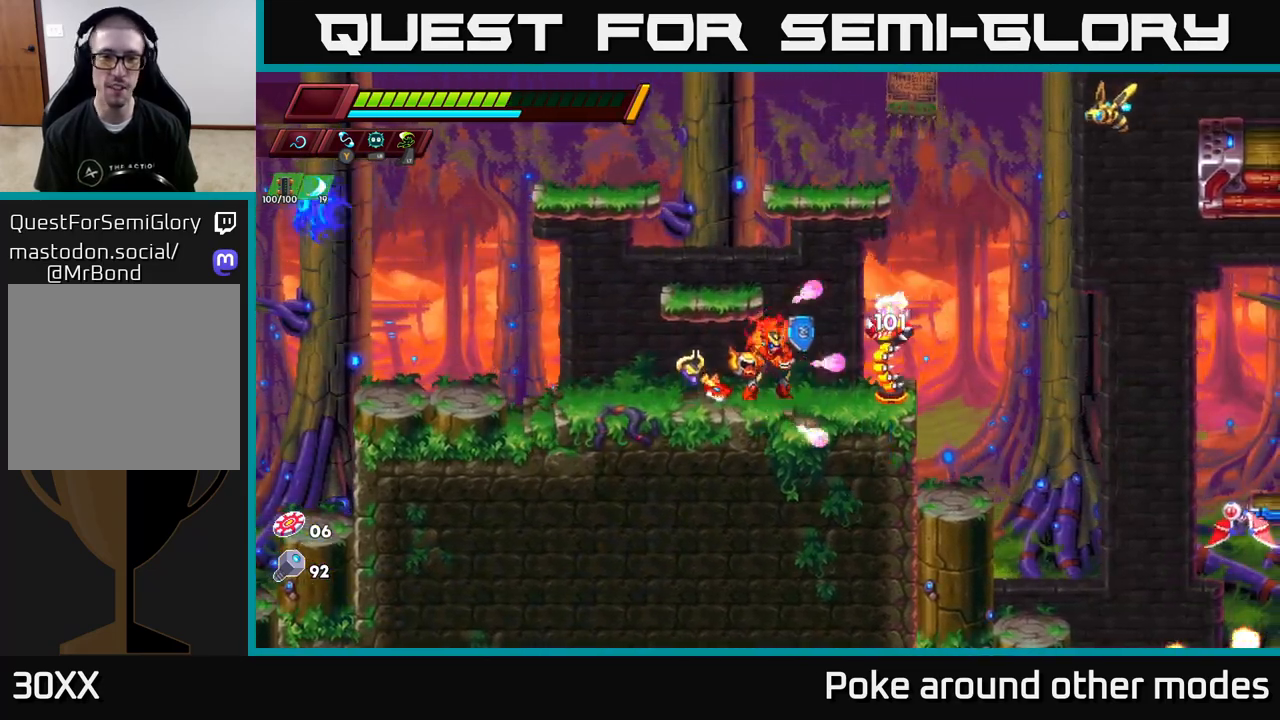
{"buttons": ["X"], "left_stick": "center", "right_stick": "center", "events": [[117, "X", "down"], [217, "X", "up"], [467, "X", "down"]]}
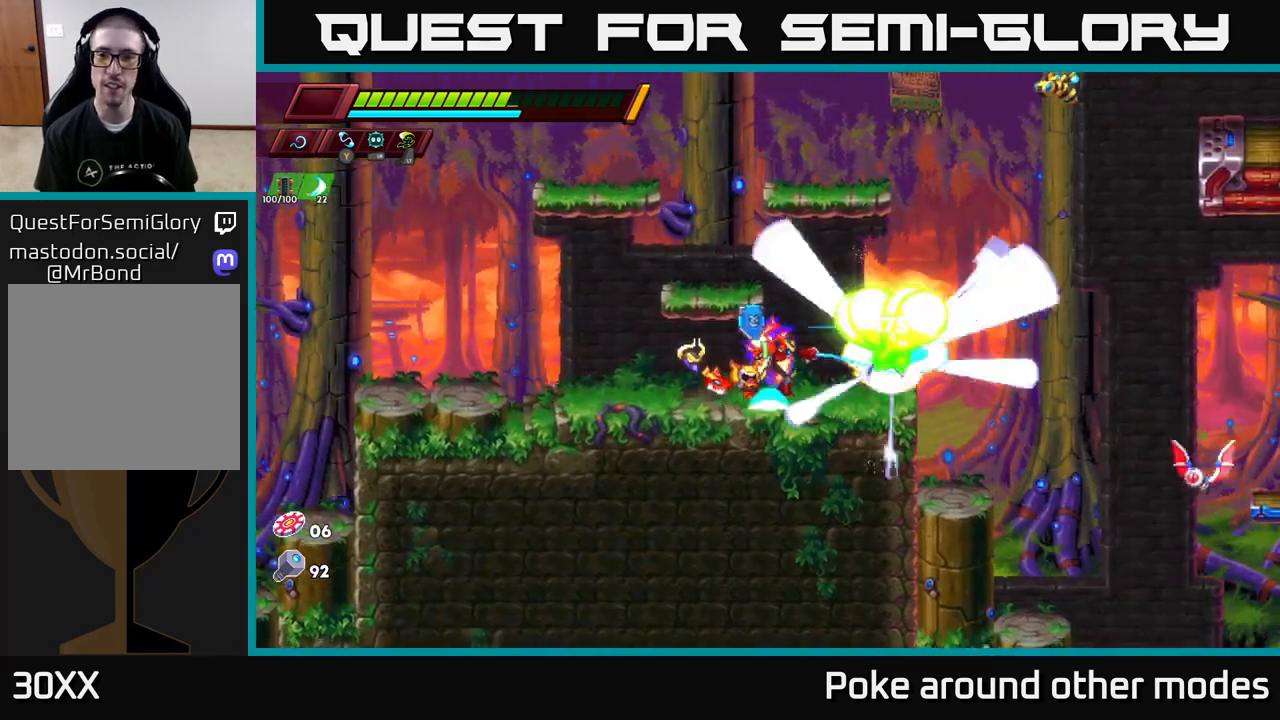
{"buttons": [], "left_stick": "left", "right_stick": "center", "events": [[117, "X", "up"], [350, "left_stick", "left"]]}
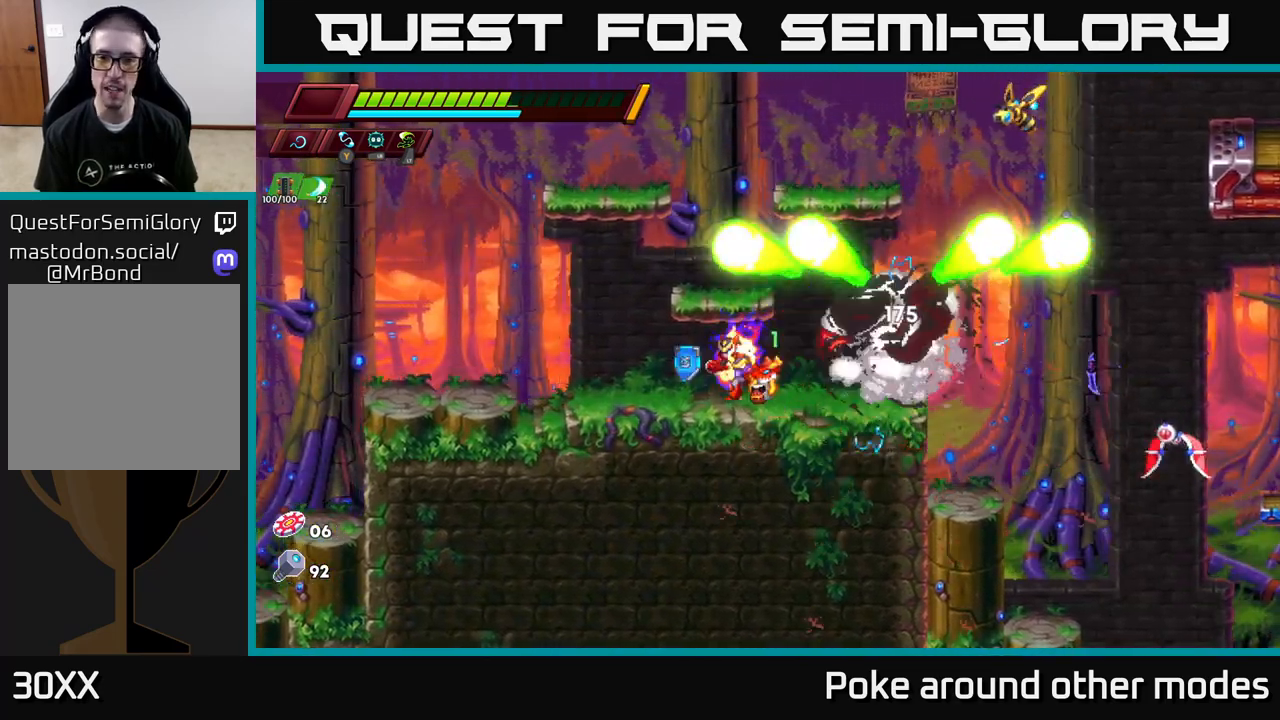
{"buttons": ["A"], "left_stick": "center", "right_stick": "center", "events": [[133, "left_stick", "right"], [233, "R2", "down"], [383, "R2", "up"], [433, "A", "down"], [433, "left_stick", "center"]]}
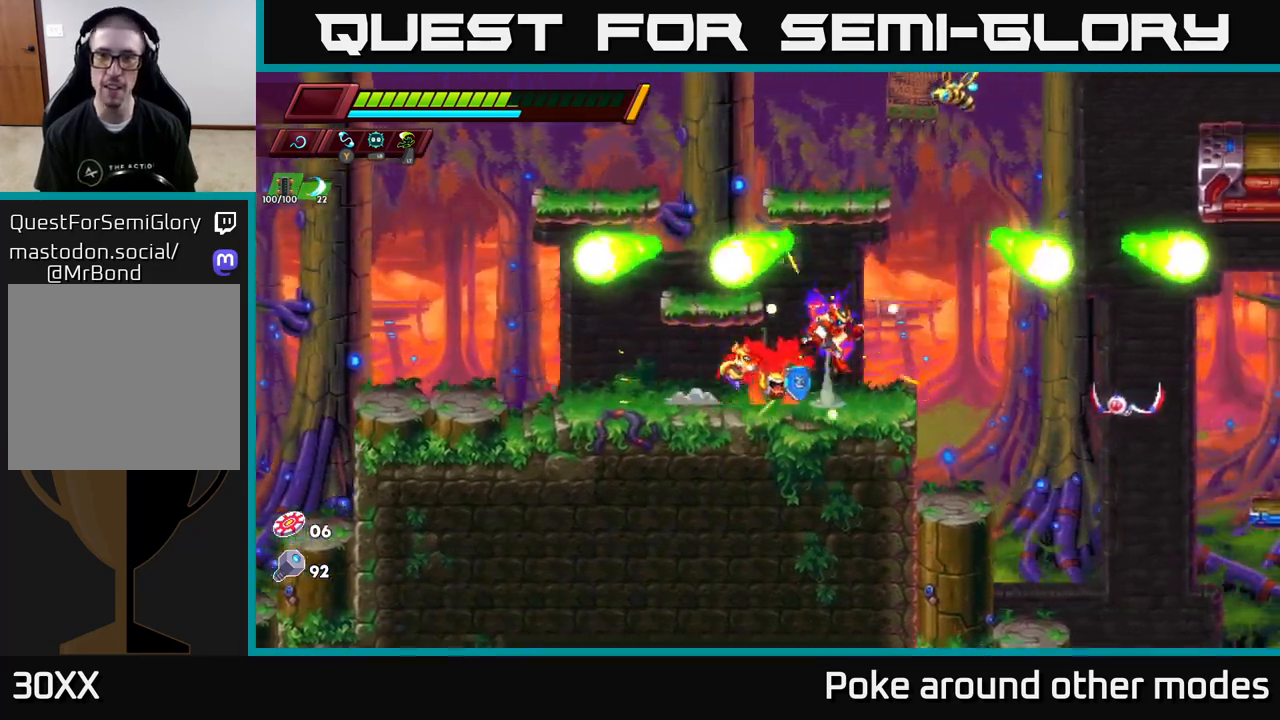
{"buttons": ["A"], "left_stick": "center", "right_stick": "center", "events": [[133, "A", "up"], [200, "A", "down"], [283, "X", "down"], [450, "X", "up"]]}
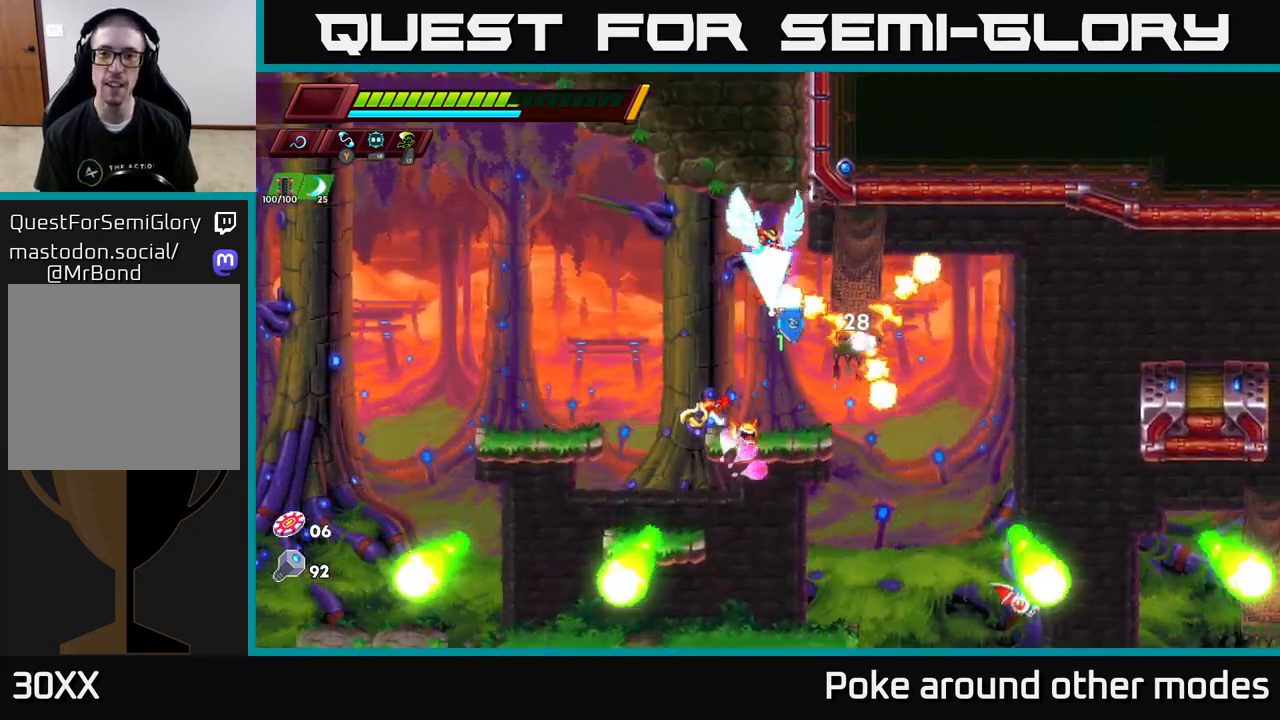
{"buttons": [], "left_stick": "right", "right_stick": "center", "events": [[17, "A", "up"], [417, "left_stick", "right"]]}
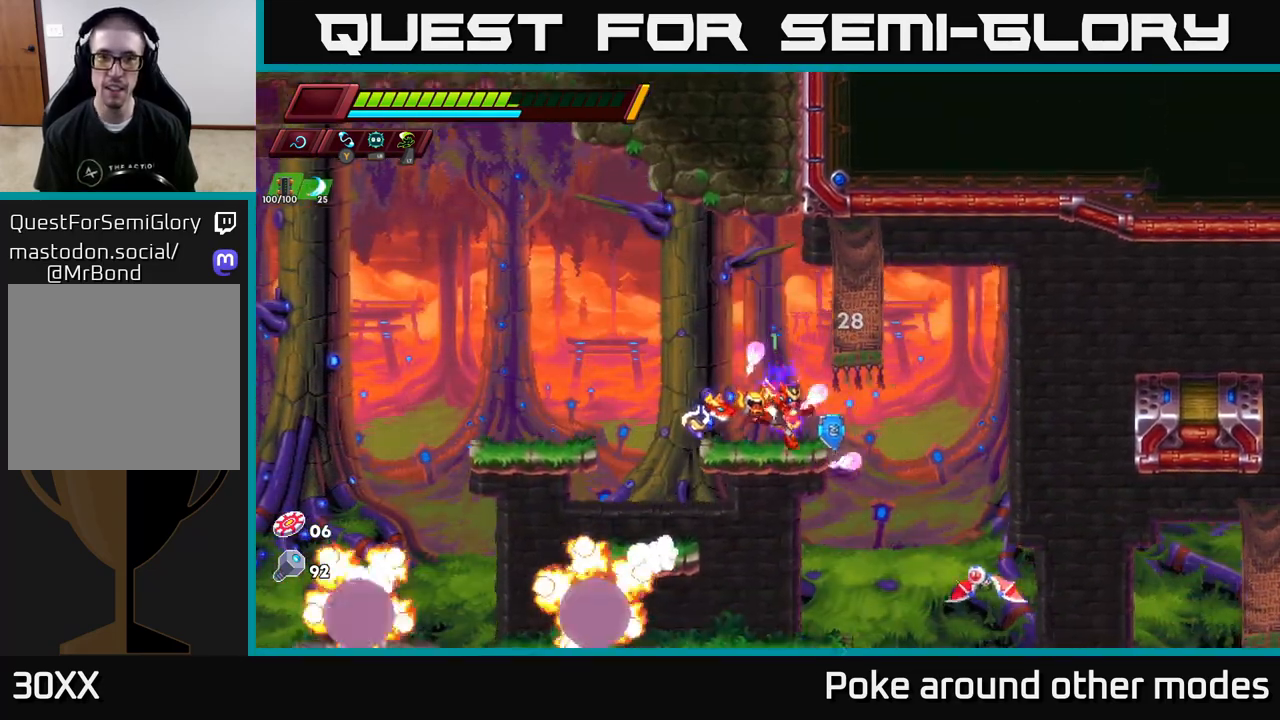
{"buttons": [], "left_stick": "down-right", "right_stick": "center", "events": [[67, "left_stick", "down"], [117, "A", "down"], [217, "A", "up"], [267, "left_stick", "left"], [367, "left_stick", "down-right"], [417, "X", "down"], [500, "X", "up"]]}
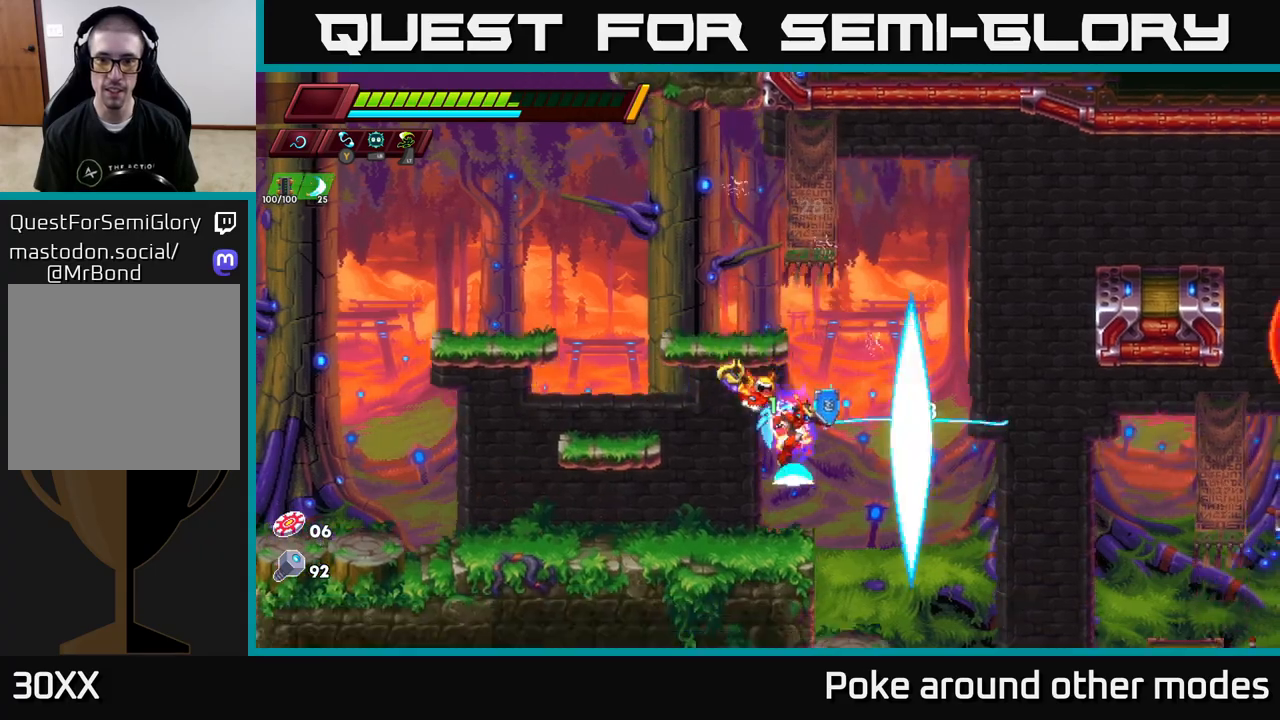
{"buttons": [], "left_stick": "right", "right_stick": "center", "events": [[33, "left_stick", "left"], [250, "left_stick", "right"]]}